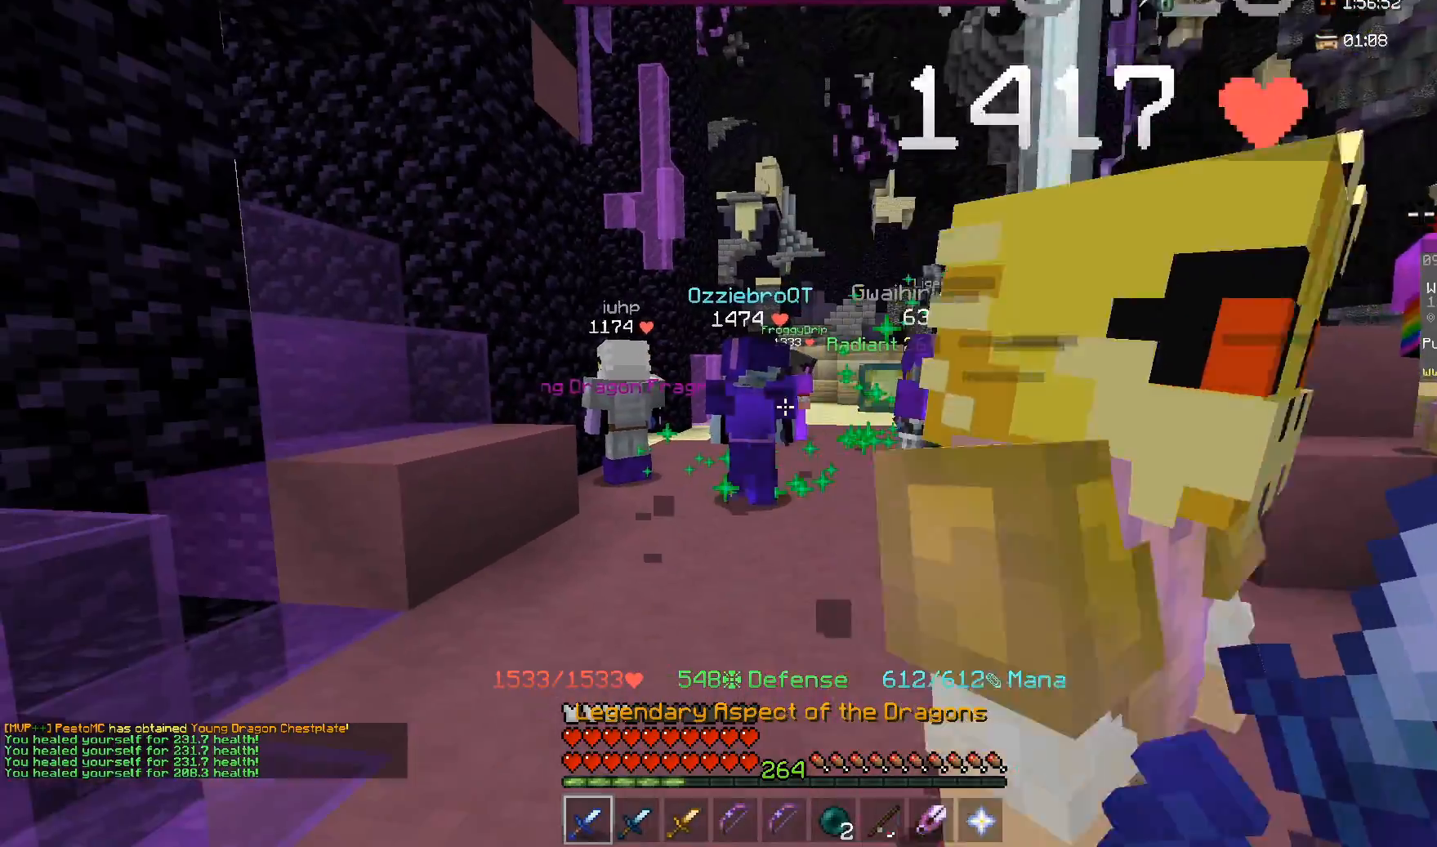
Gameplay with keyboard and mouse; each line is a JSON object with the keys and mouse buttons held at the frame after it. "events" lists presses ("down") and releases ("up") of "a", "d", "s", "space", "w", "mouse_left" and "mouse_right" between this image and that frame as [ms after this image, input, new state], when the widget could be followed in between. "mouse_left", "mouse_right" = the "left", "right" buttons of the "mouse" list. No other keys are recorded. Fast repeated clicks can show as one long hold. Mouse movement is not recorded.
{"keys": ["w"], "mouse": [], "events": [[383, "w", "down"]]}
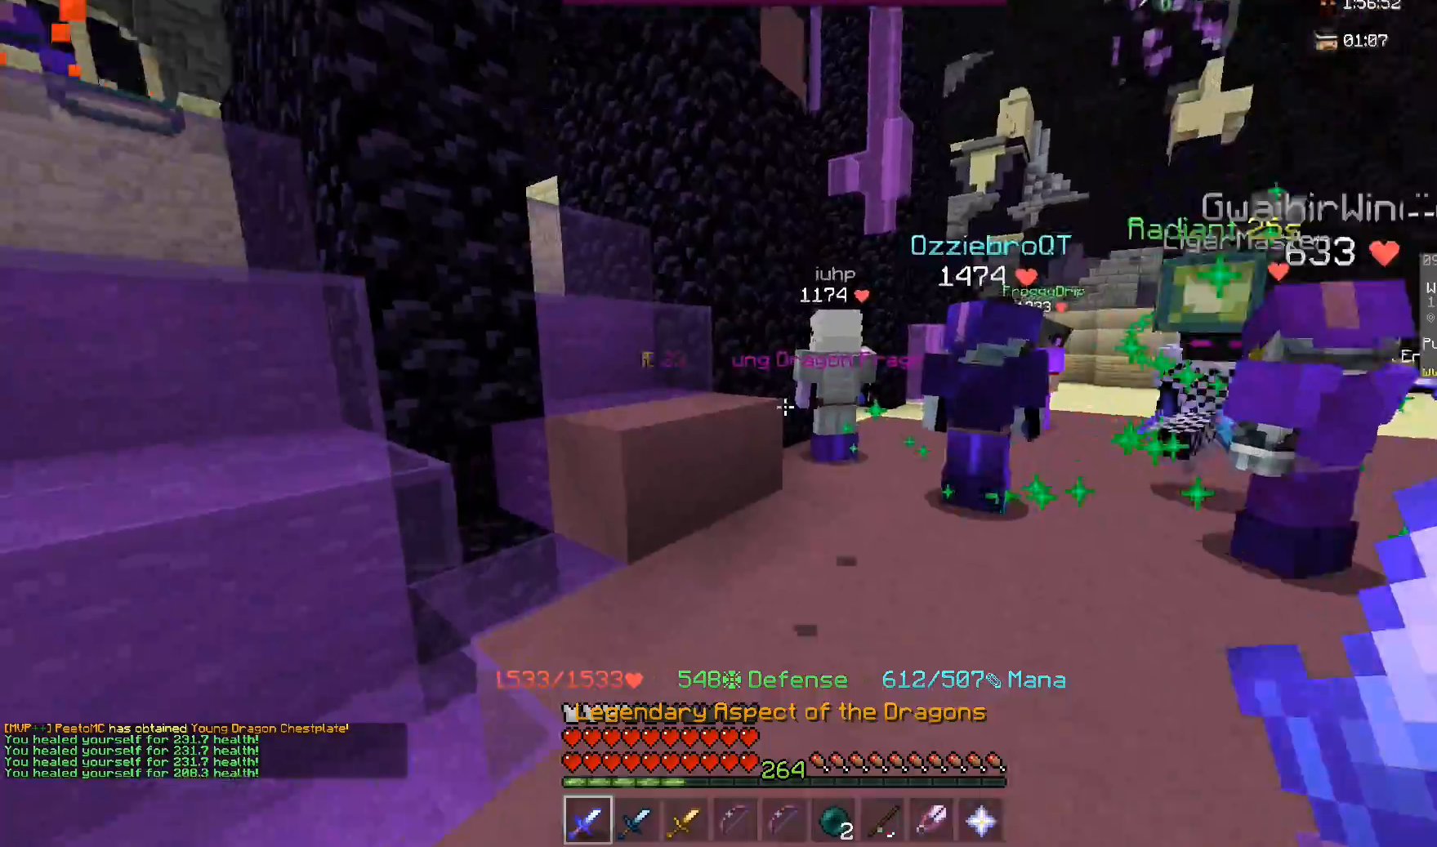
{"keys": ["d"], "mouse": [], "events": [[83, "w", "up"], [267, "d", "down"]]}
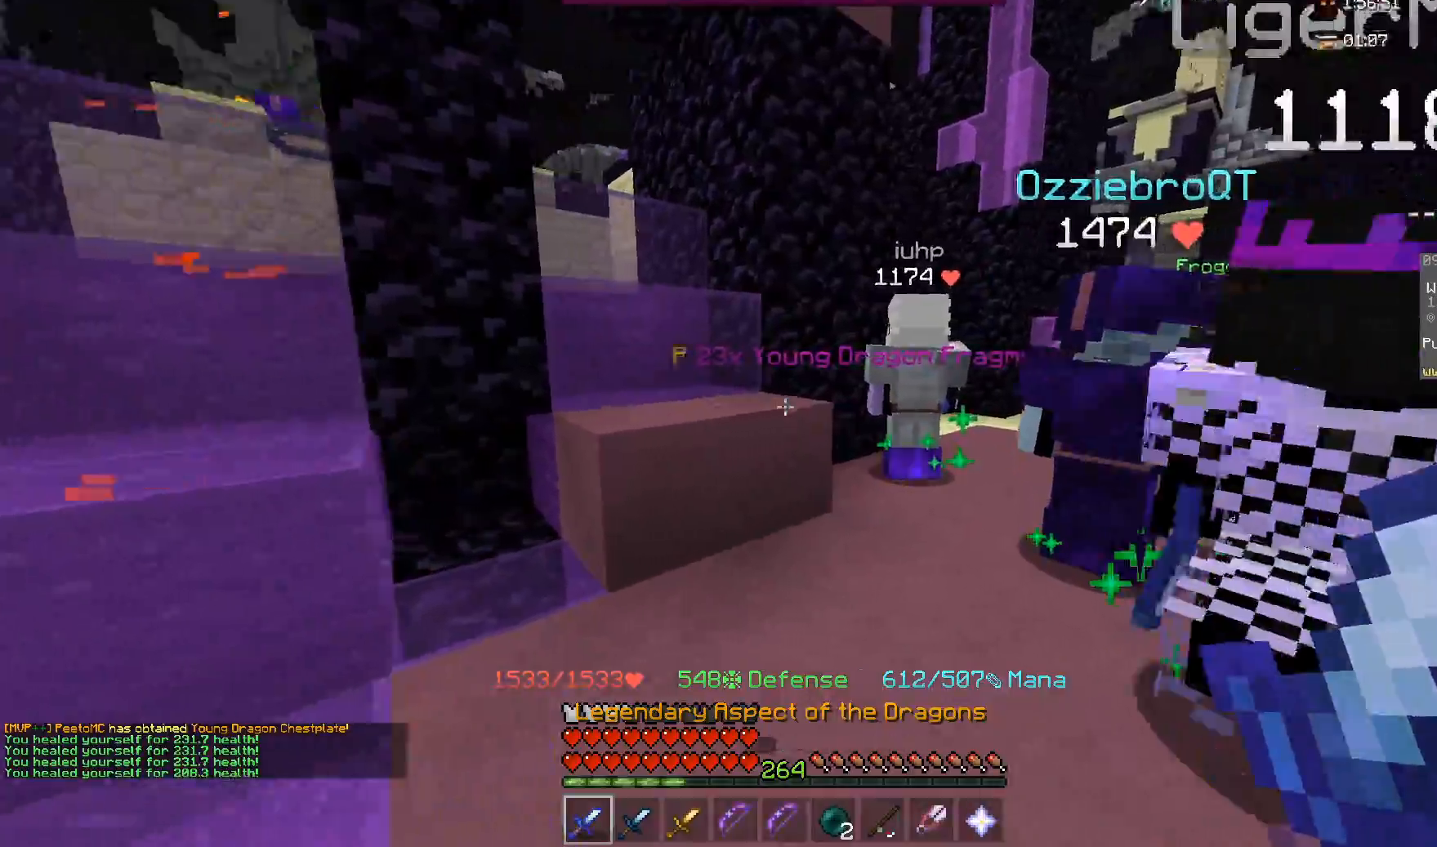
{"keys": [], "mouse": [], "events": [[33, "w", "down"], [67, "d", "up"], [500, "w", "up"]]}
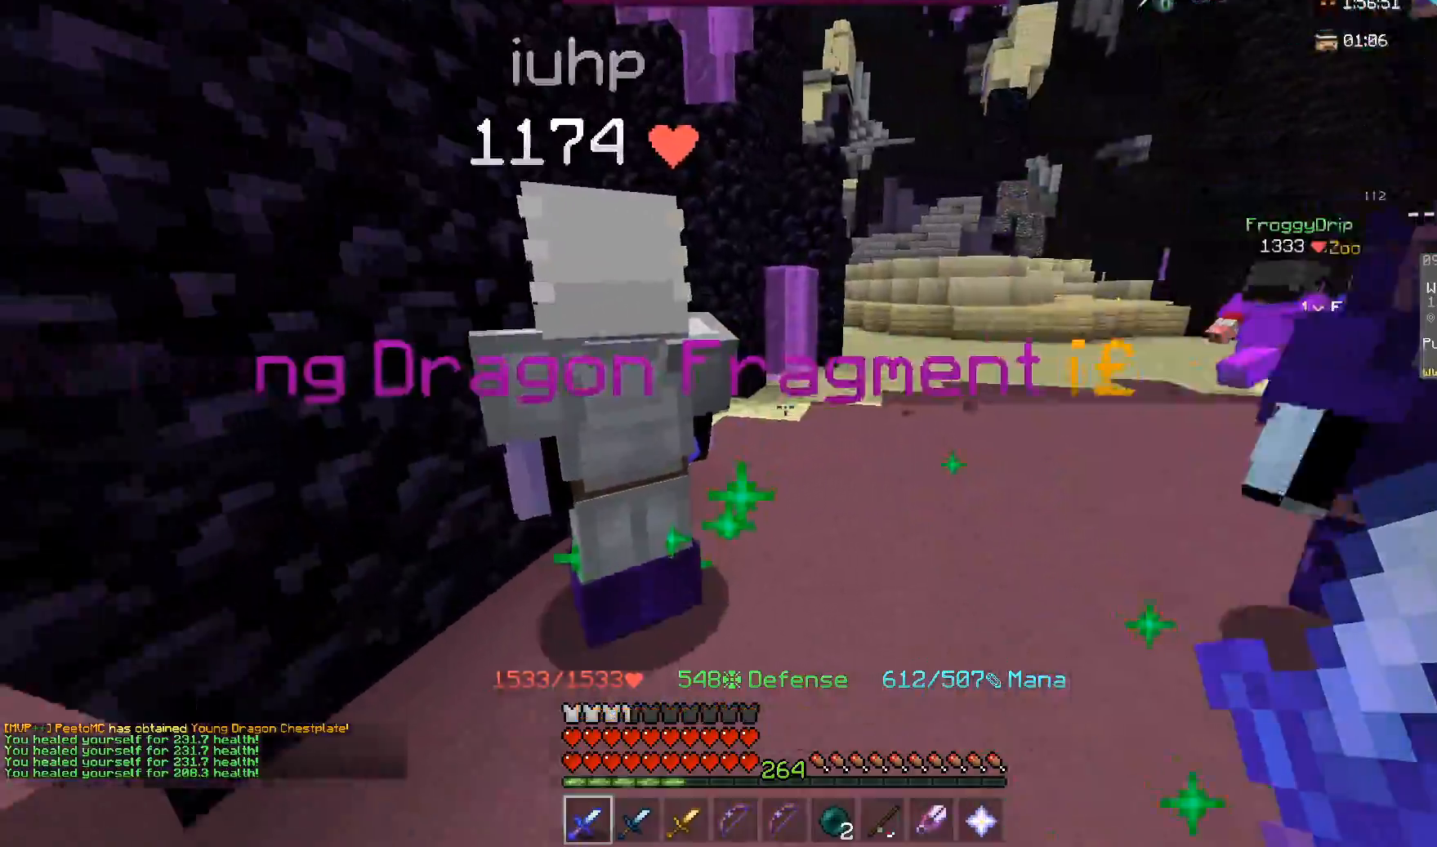
{"keys": [], "mouse": [], "events": [[233, "a", "down"], [300, "w", "down"], [450, "a", "up"], [450, "w", "up"]]}
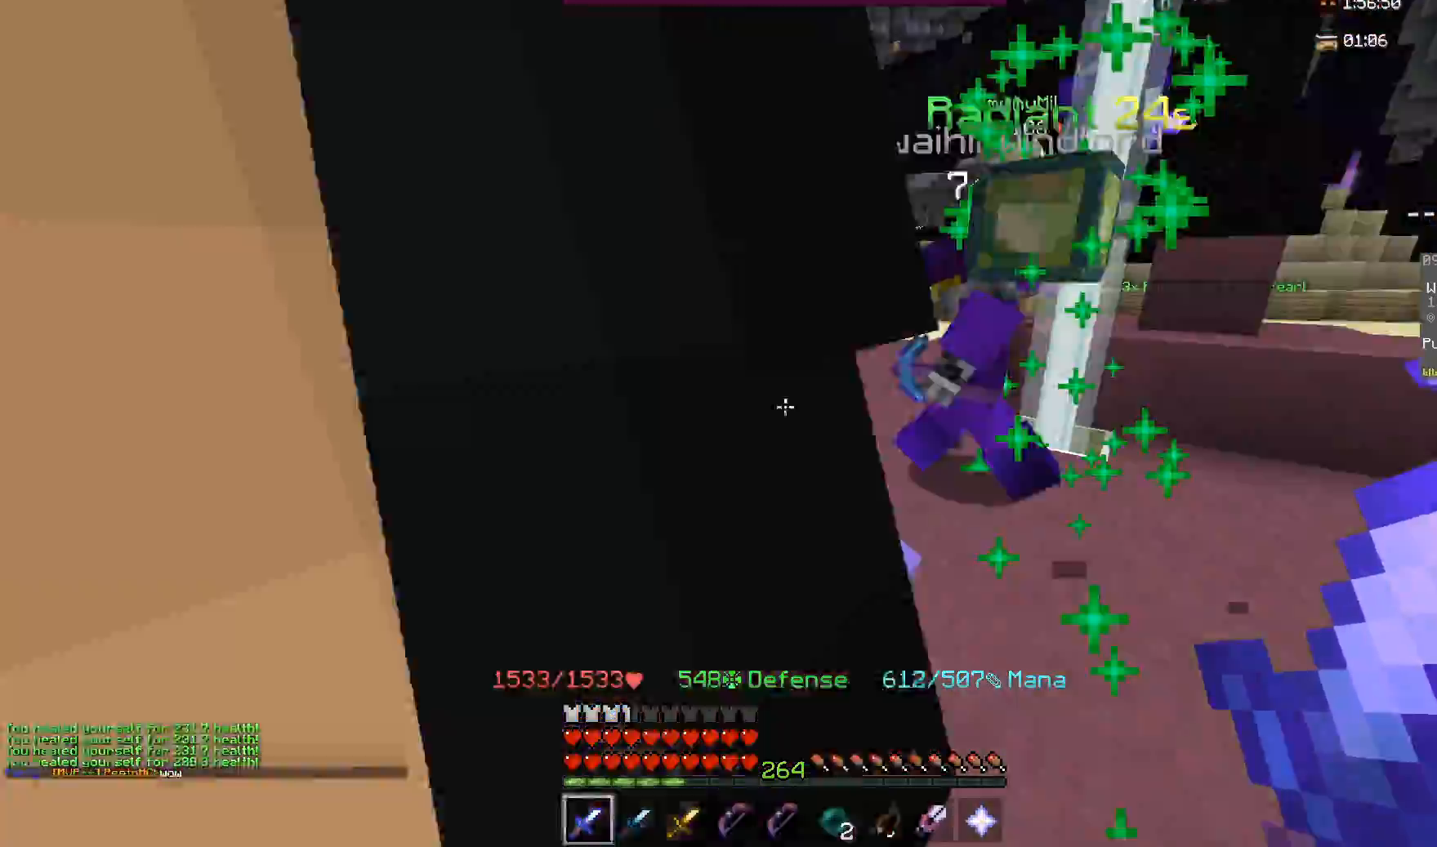
{"keys": ["d", "w"], "mouse": [], "events": [[317, "d", "down"], [450, "w", "down"]]}
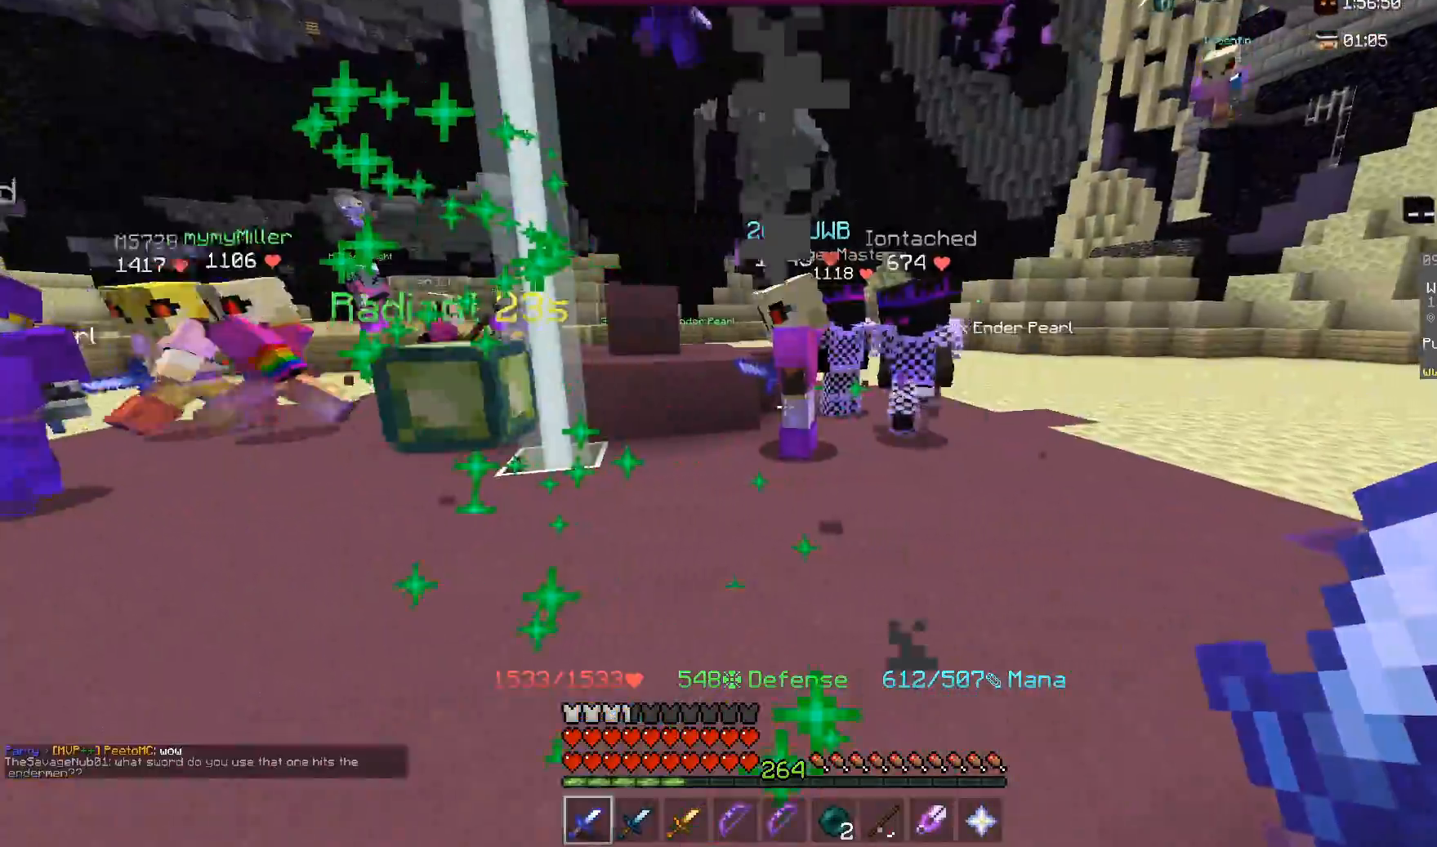
{"keys": ["d", "w"], "mouse": [], "events": [[100, "d", "up"], [150, "w", "up"], [300, "d", "down"], [383, "w", "down"]]}
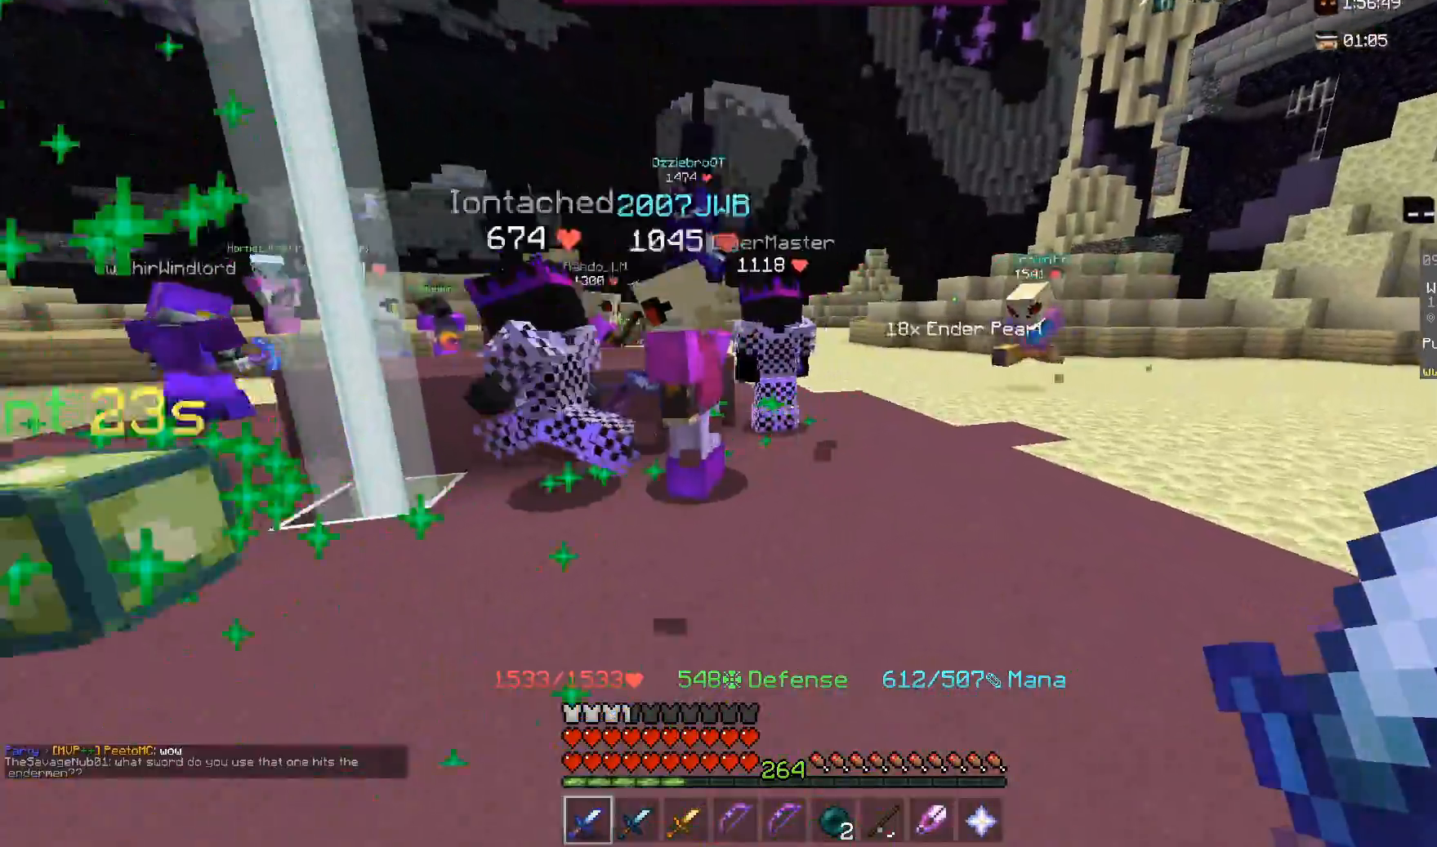
{"keys": ["w"], "mouse": [], "events": [[500, "d", "up"]]}
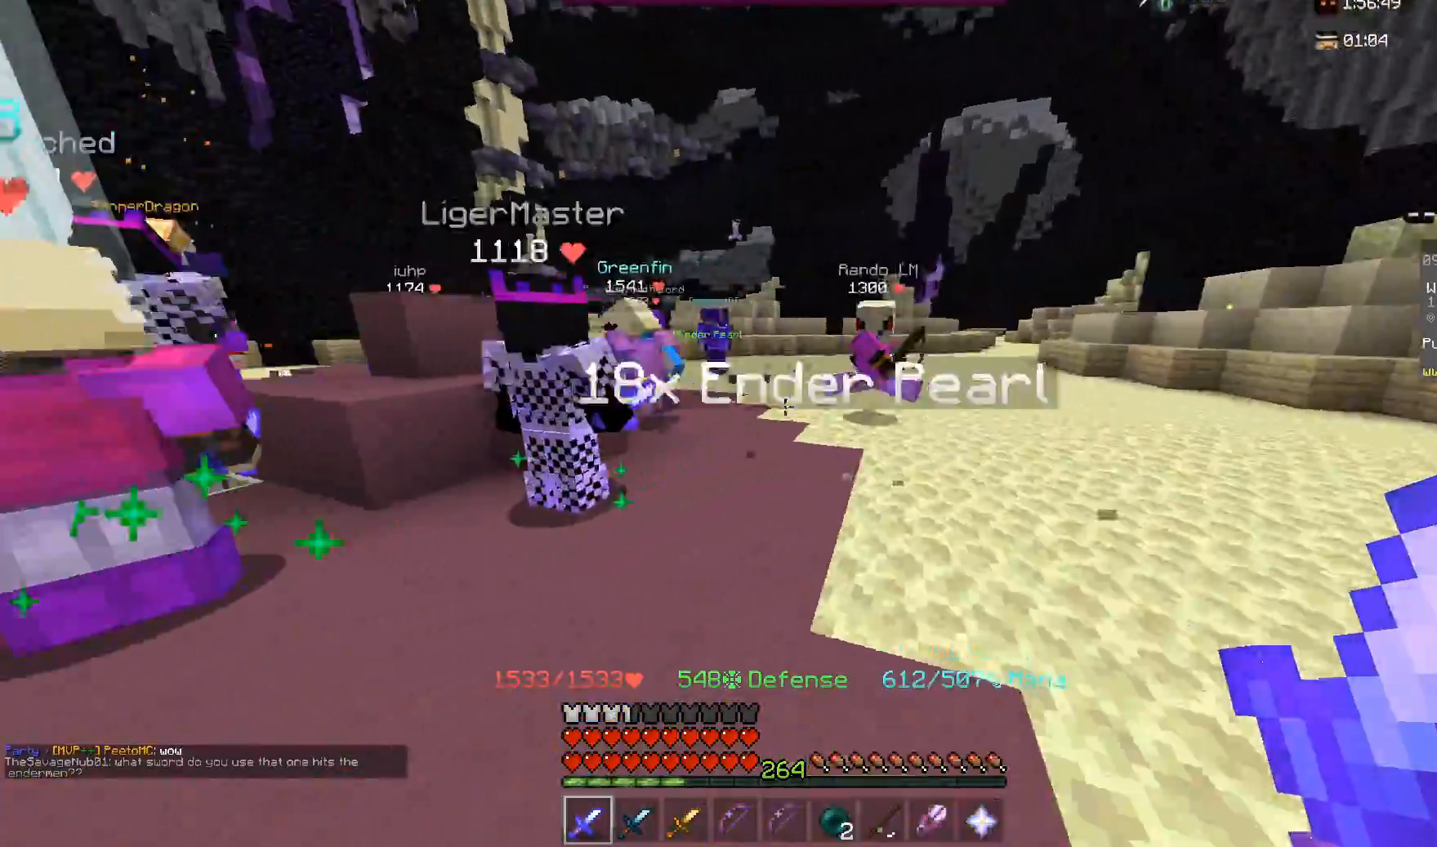
{"keys": ["d", "w"], "mouse": [], "events": [[250, "w", "up"], [317, "w", "down"], [367, "d", "down"]]}
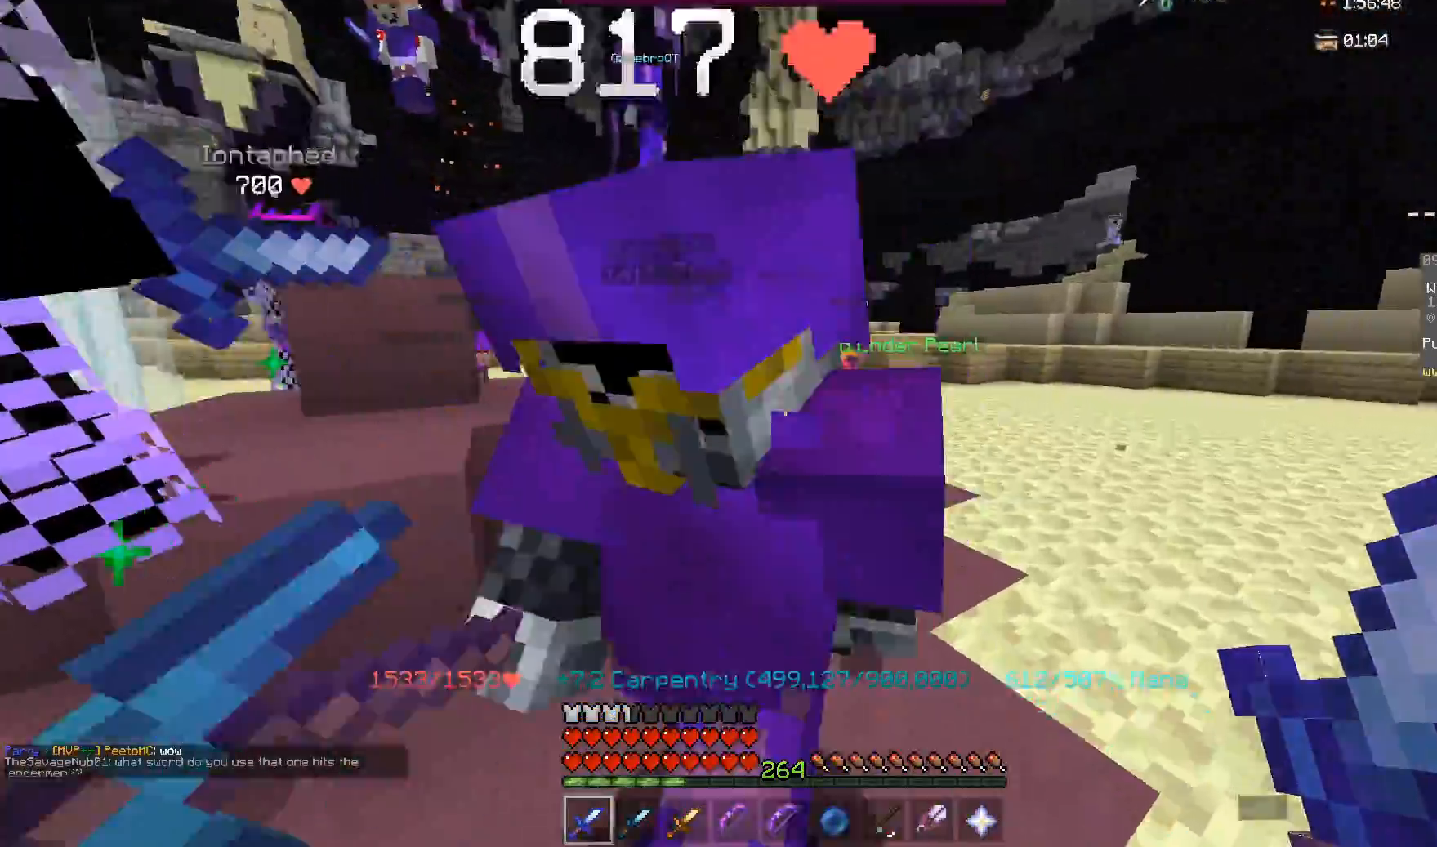
{"keys": ["d", "w"], "mouse": [], "events": [[100, "d", "up"], [200, "d", "down"]]}
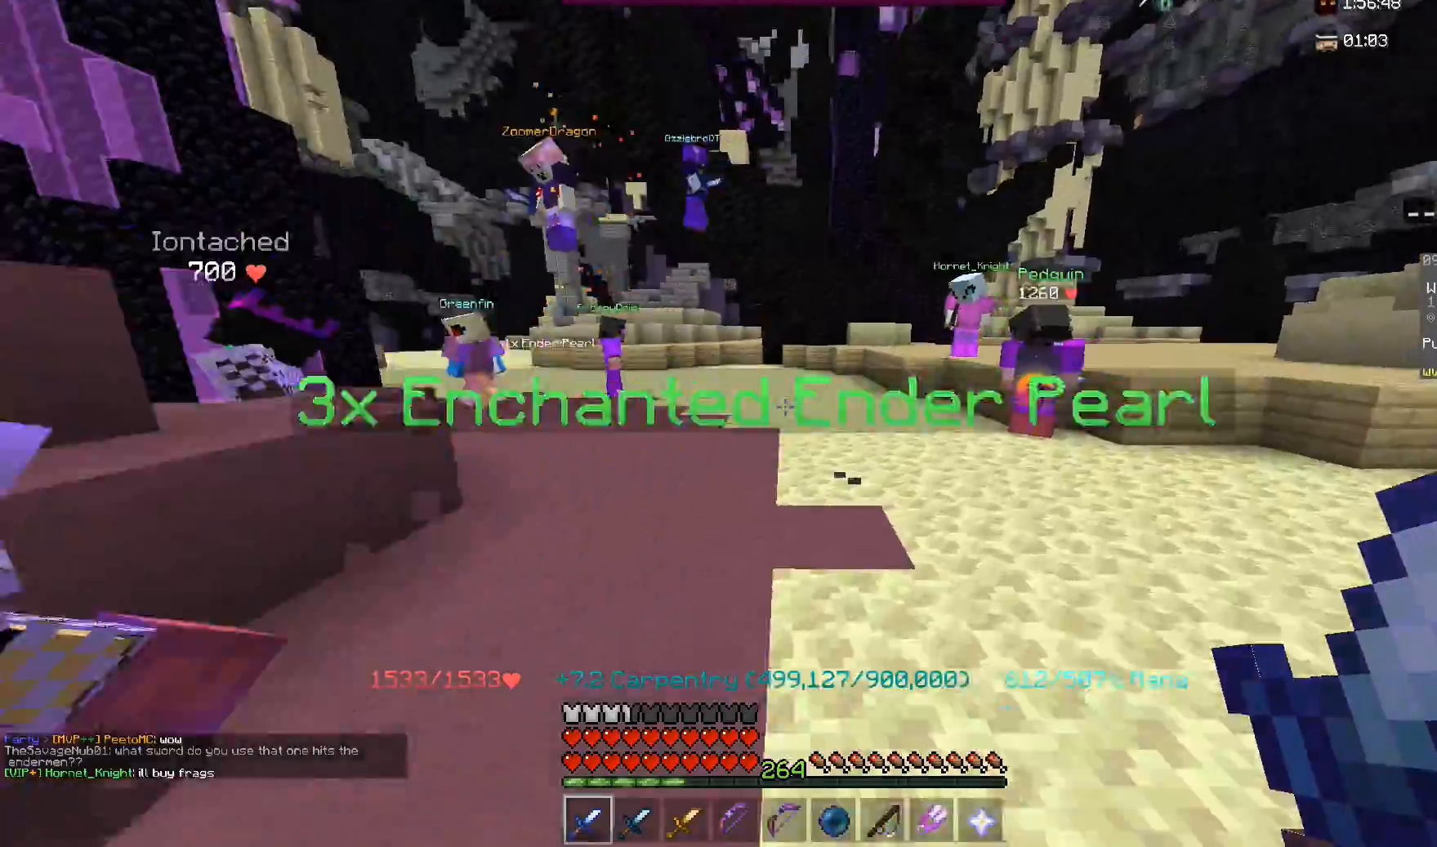
{"keys": [], "mouse": [], "events": [[133, "d", "up"], [283, "w", "up"]]}
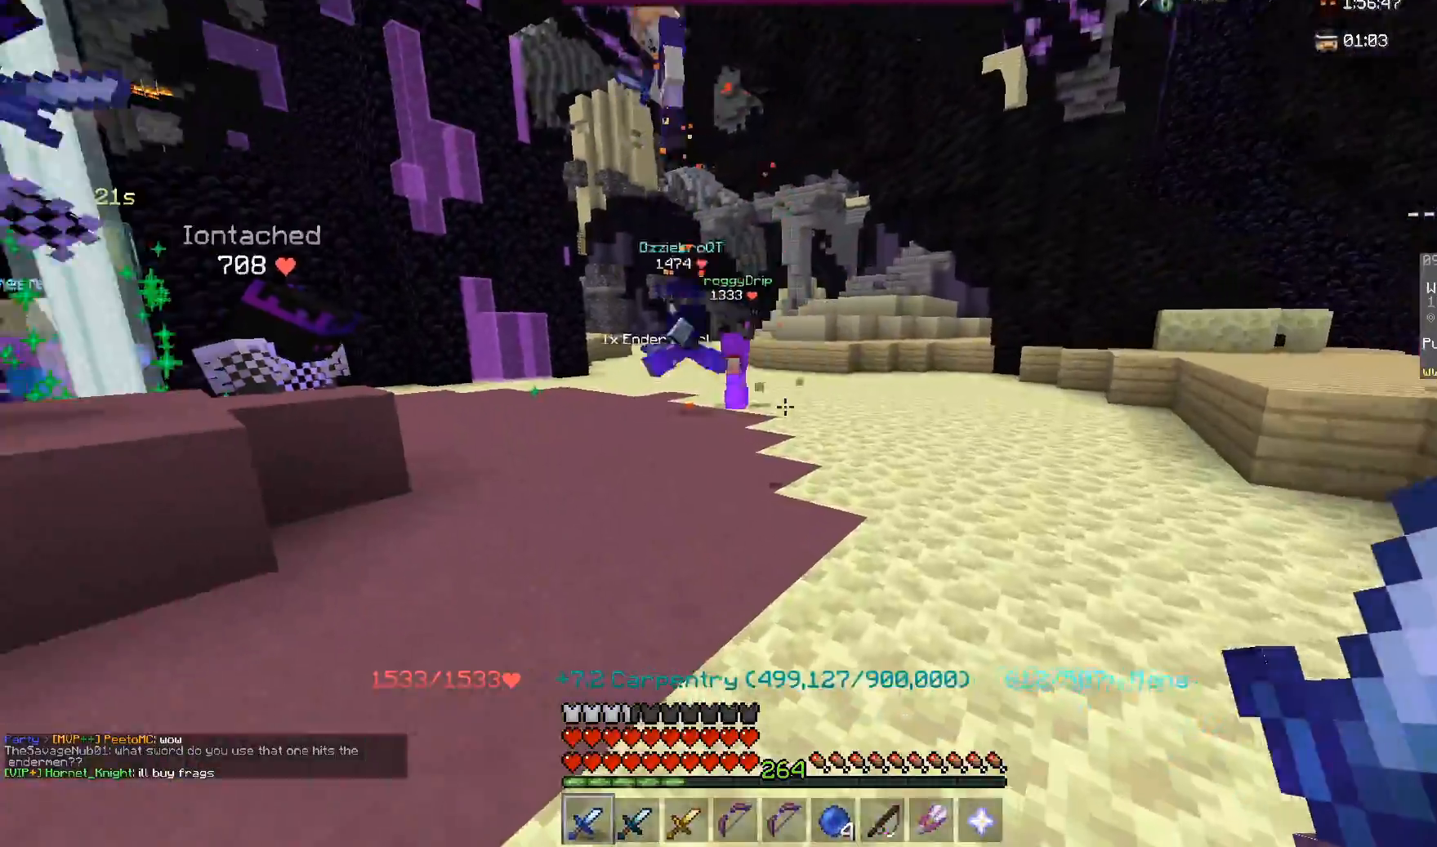
{"keys": ["w"], "mouse": [], "events": [[100, "w", "down"]]}
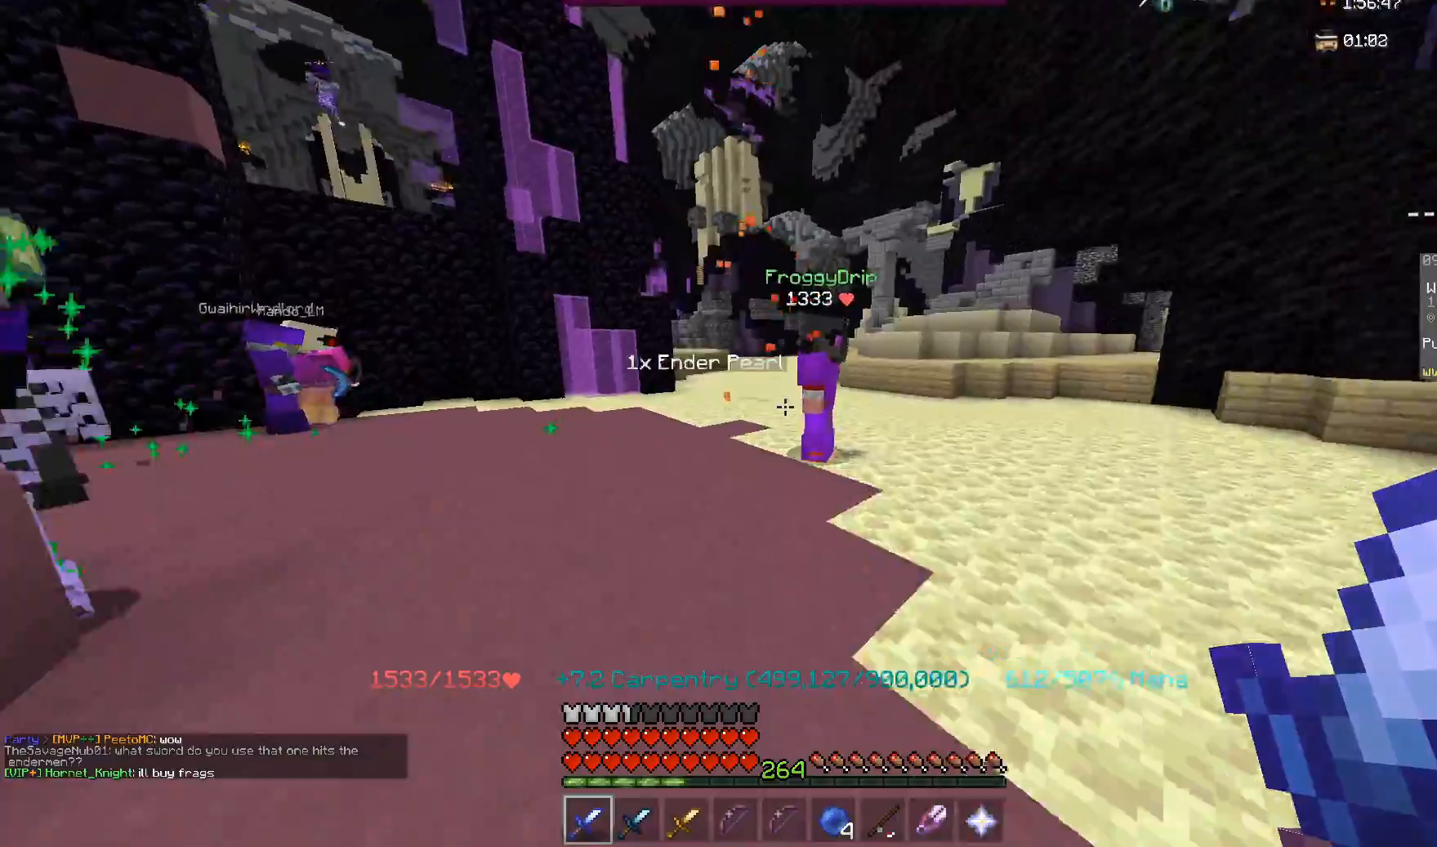
{"keys": [], "mouse": [], "events": [[317, "w", "up"]]}
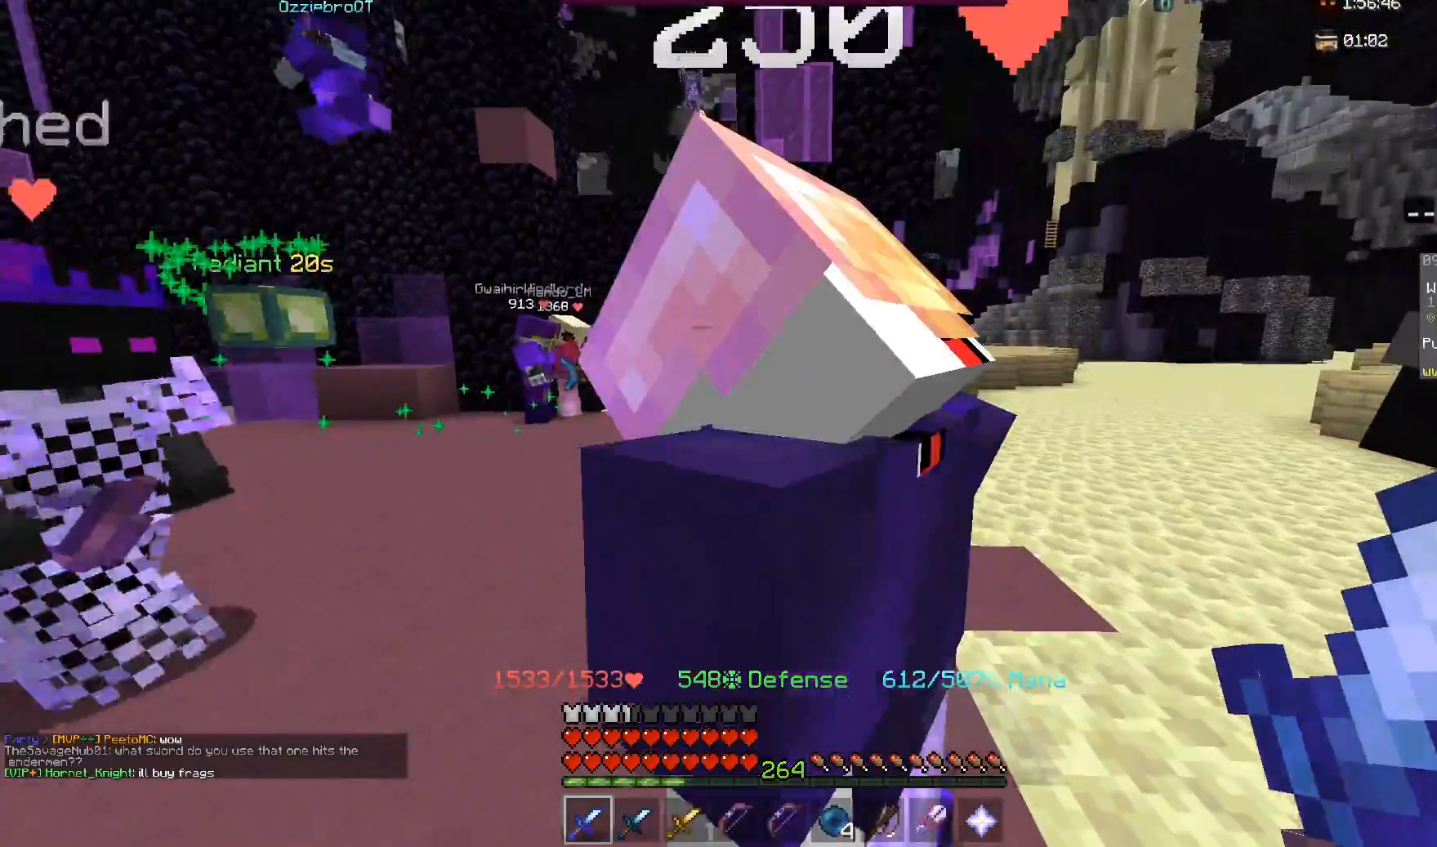
{"keys": ["d"], "mouse": [], "events": [[250, "w", "down"], [400, "d", "down"], [450, "w", "up"]]}
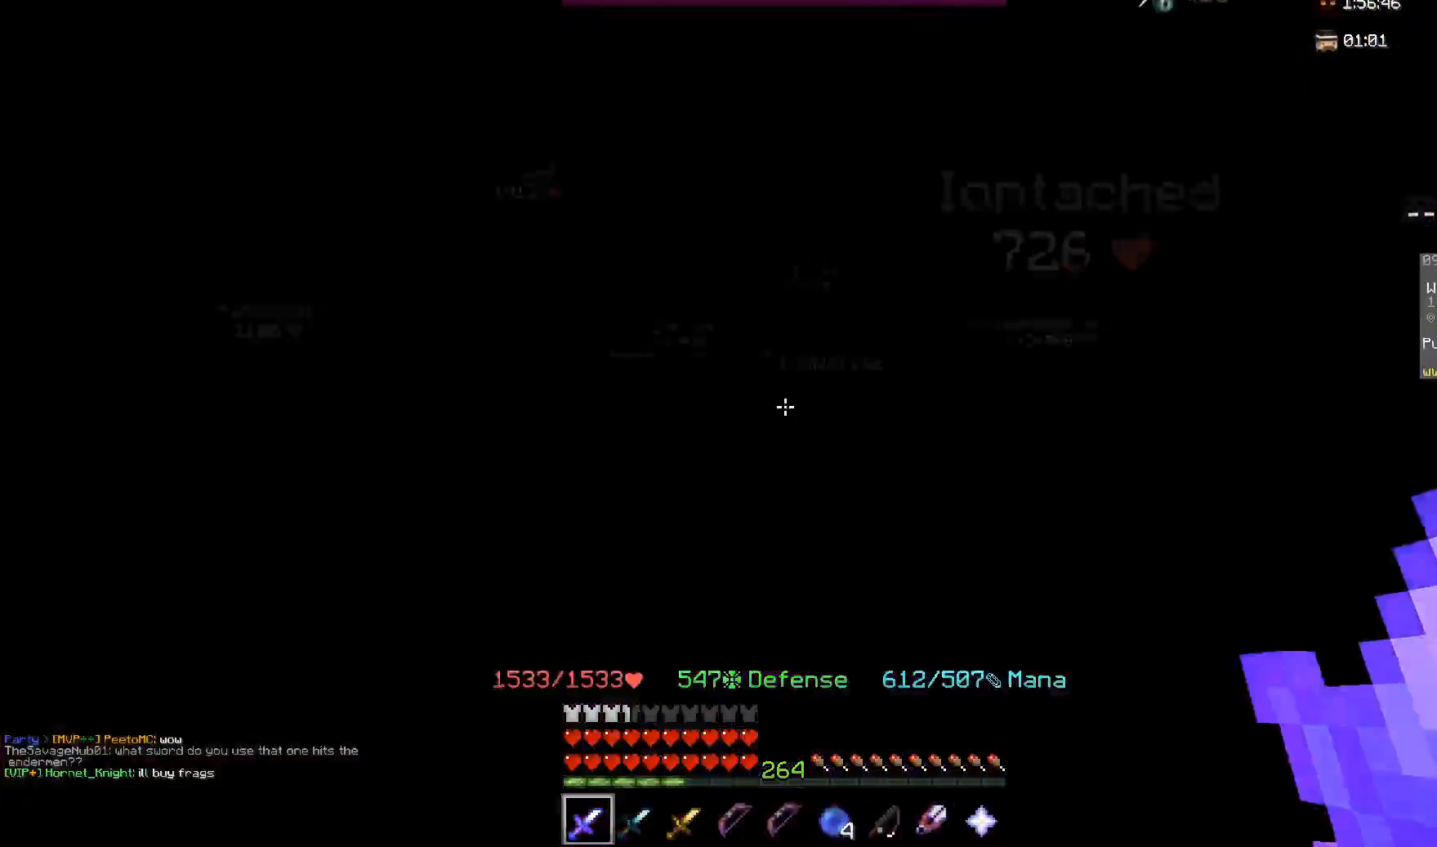
{"keys": [], "mouse": [], "events": [[117, "d", "up"]]}
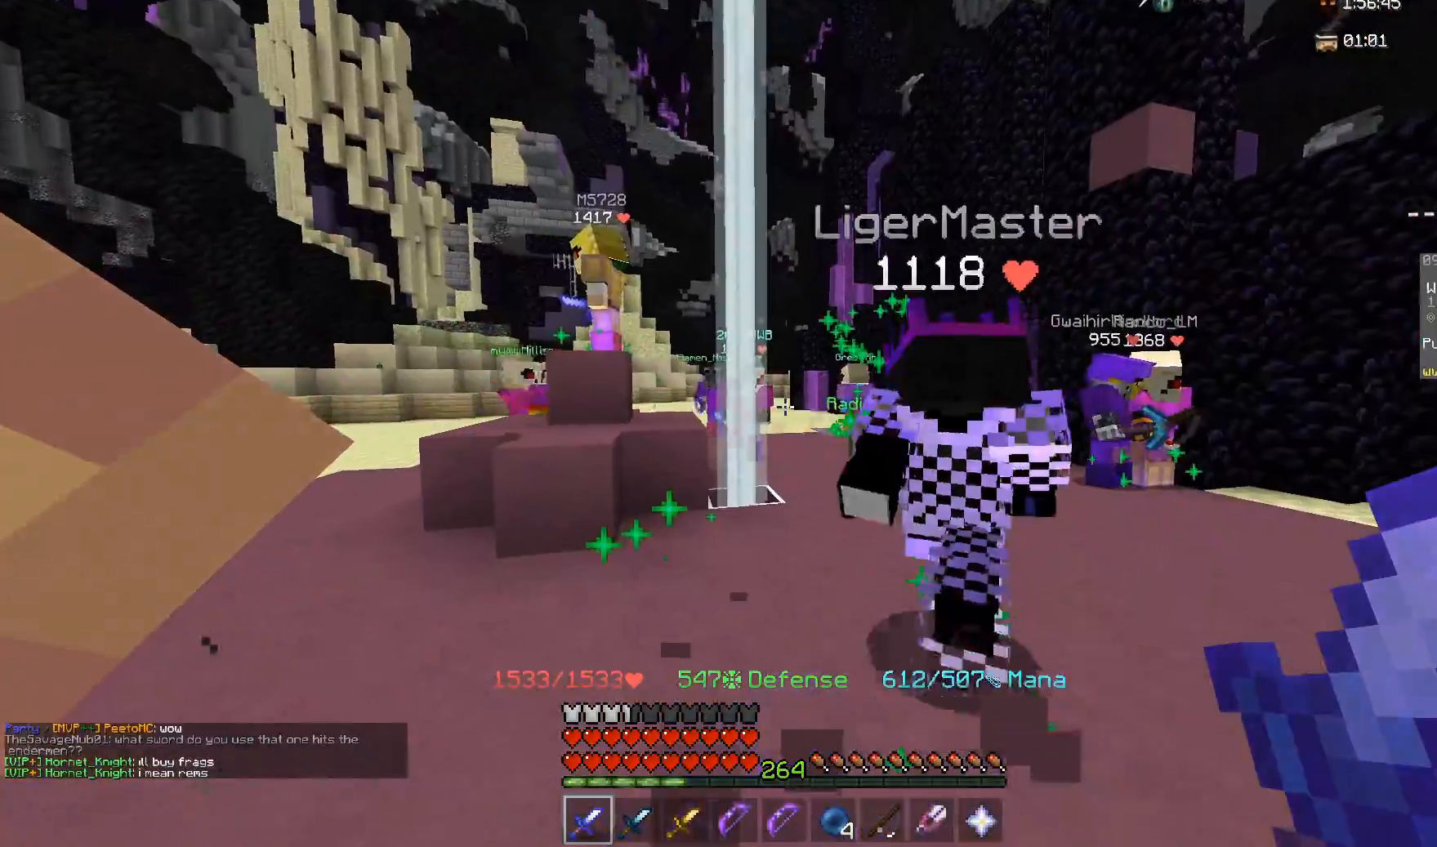
{"keys": [], "mouse": [], "events": []}
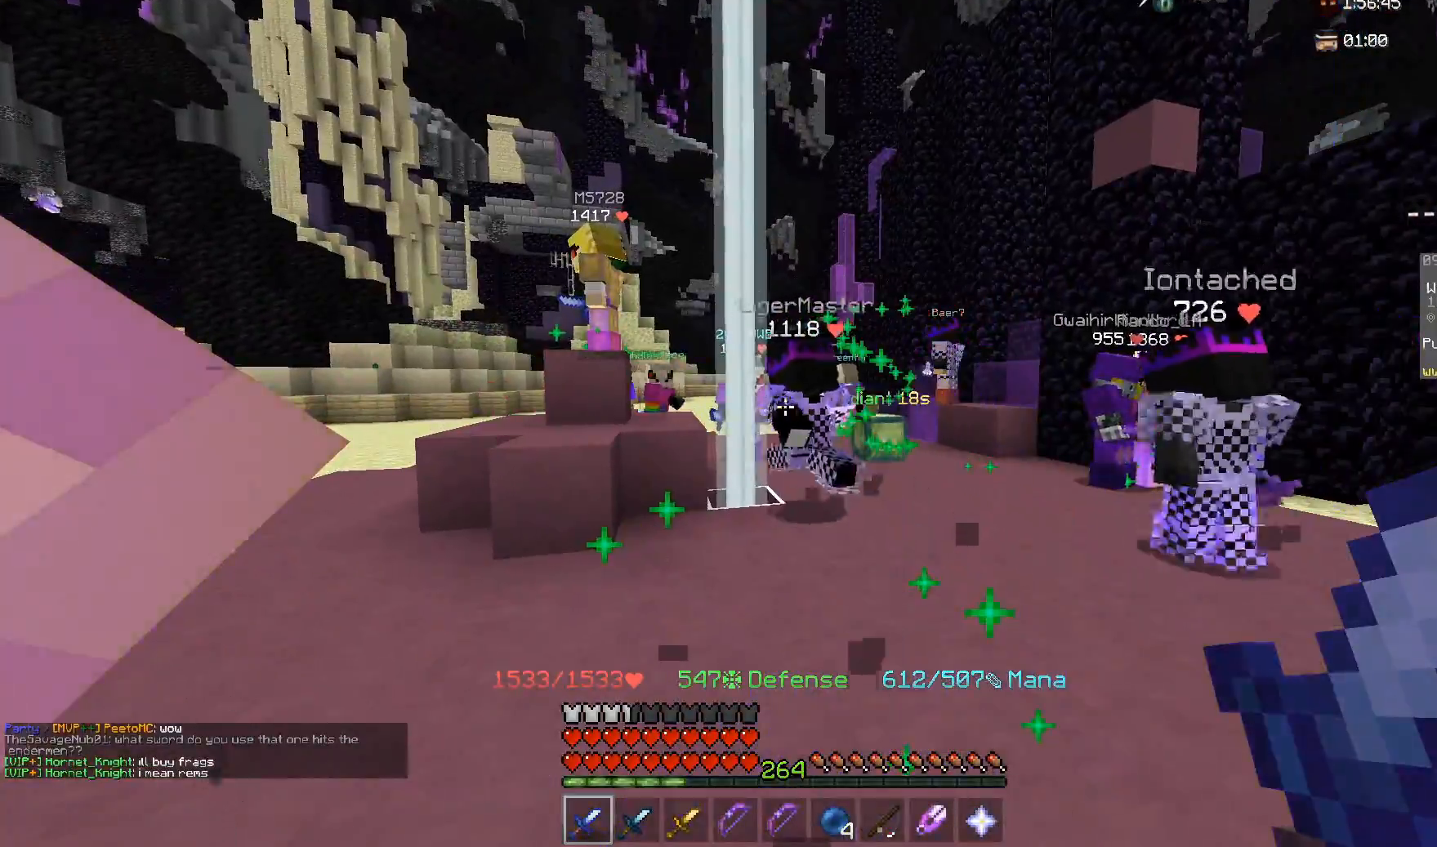
{"keys": [], "mouse": [], "events": []}
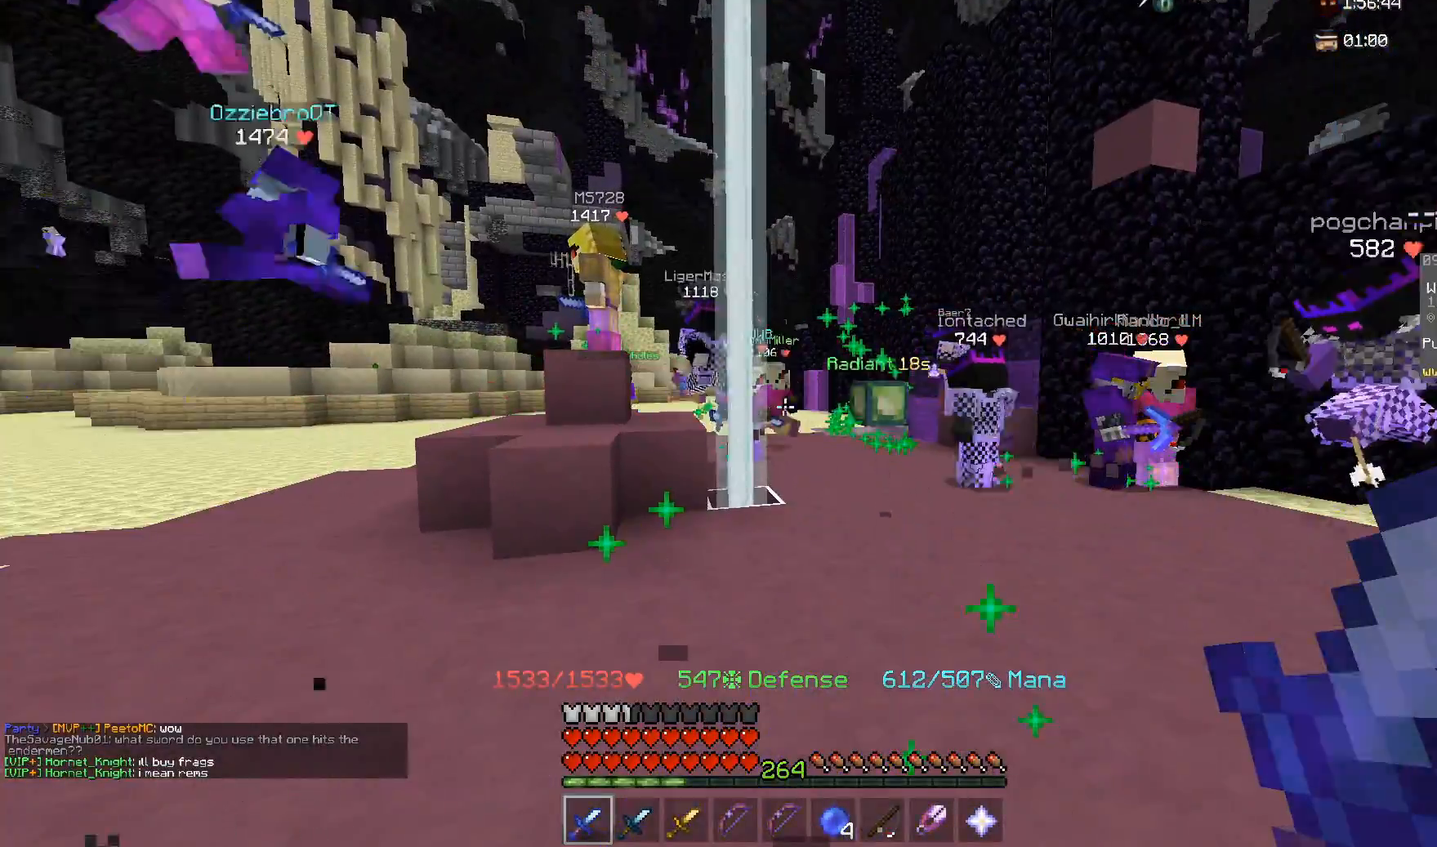
{"keys": [], "mouse": [], "events": [[50, "w", "down"], [417, "w", "up"]]}
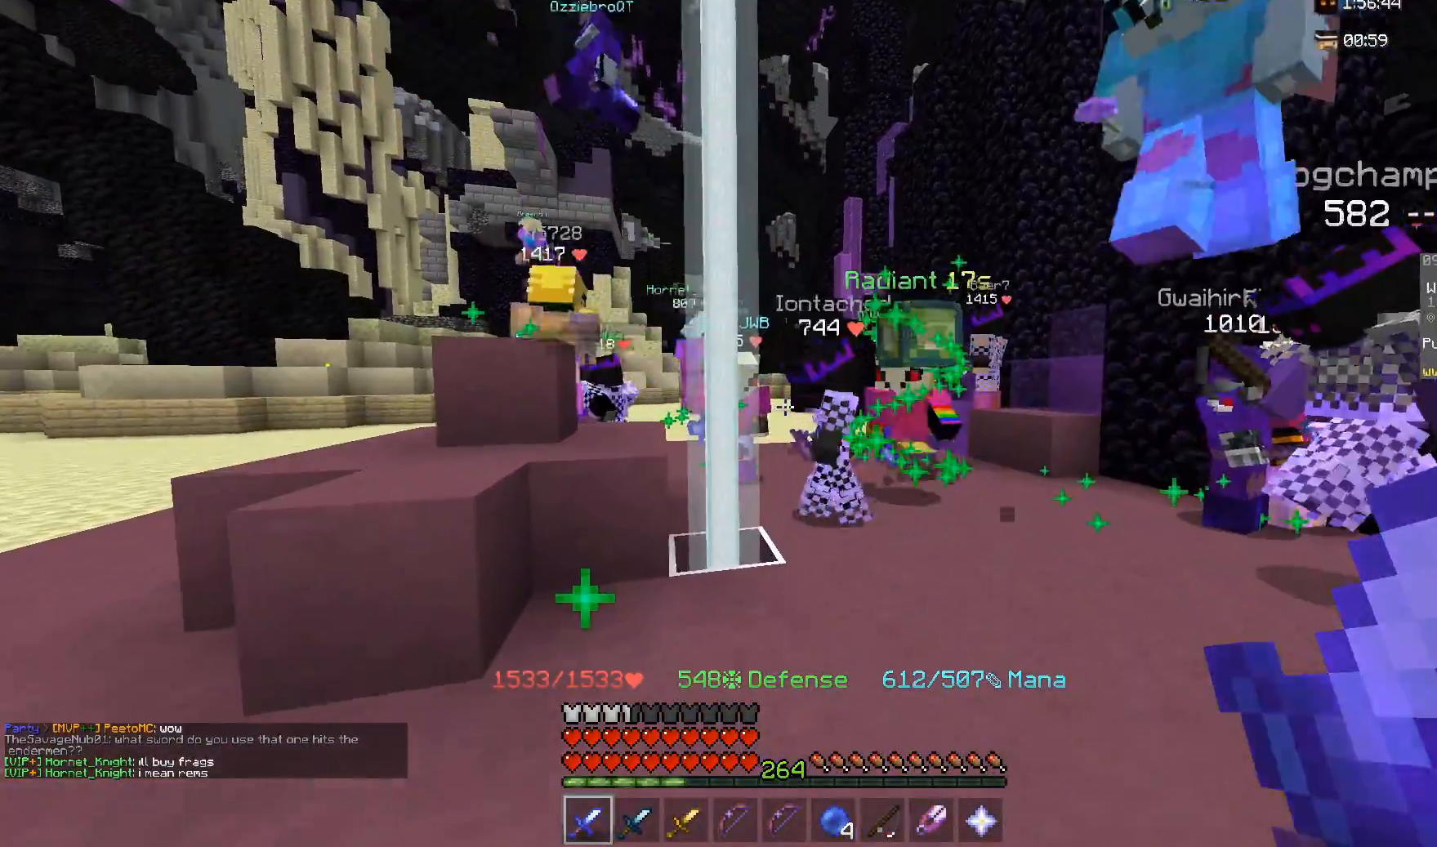
{"keys": [], "mouse": [], "events": []}
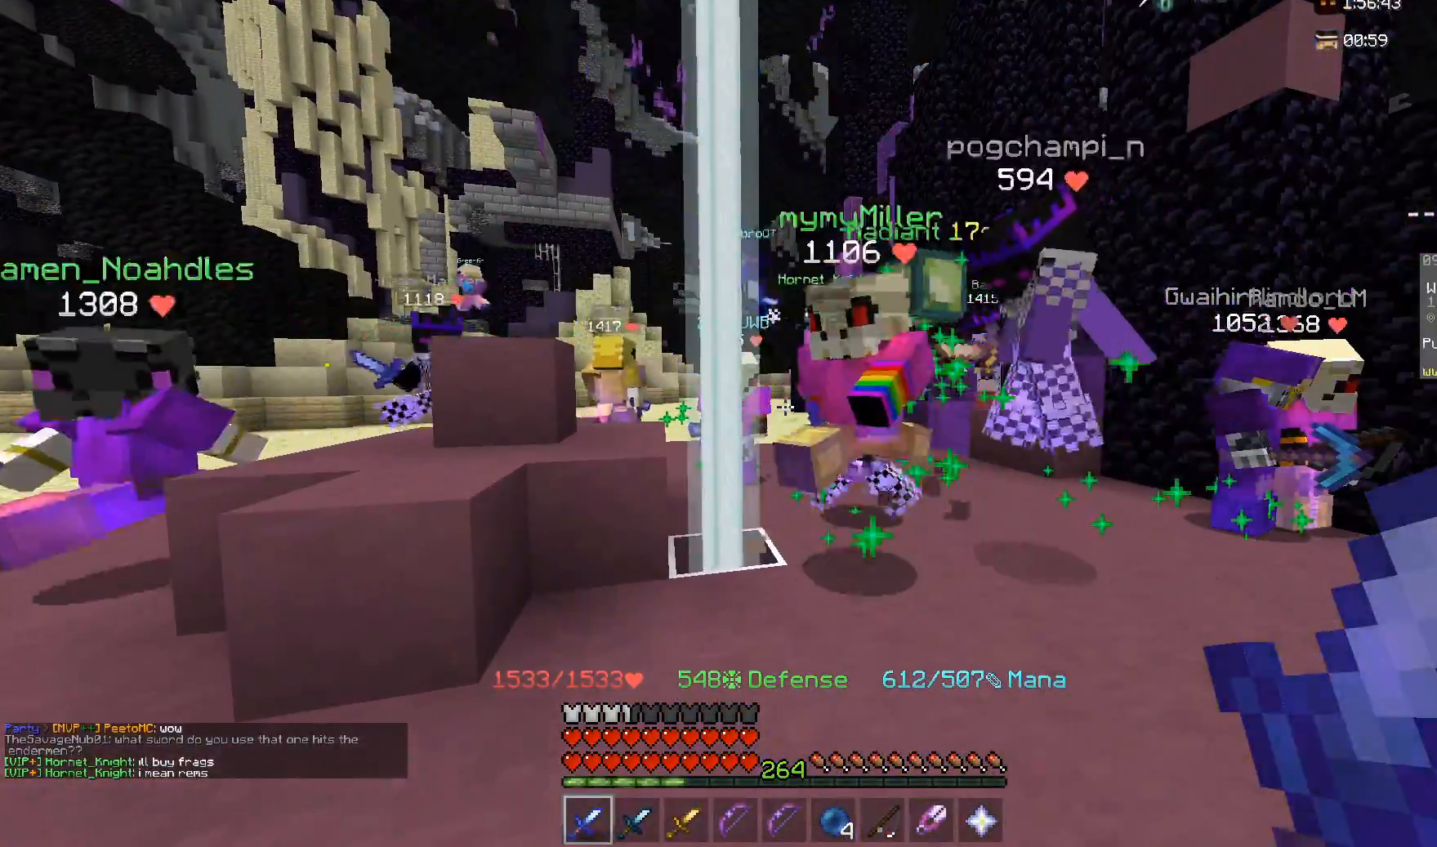
{"keys": ["a", "w"], "mouse": [], "events": [[83, "a", "down"], [283, "w", "down"]]}
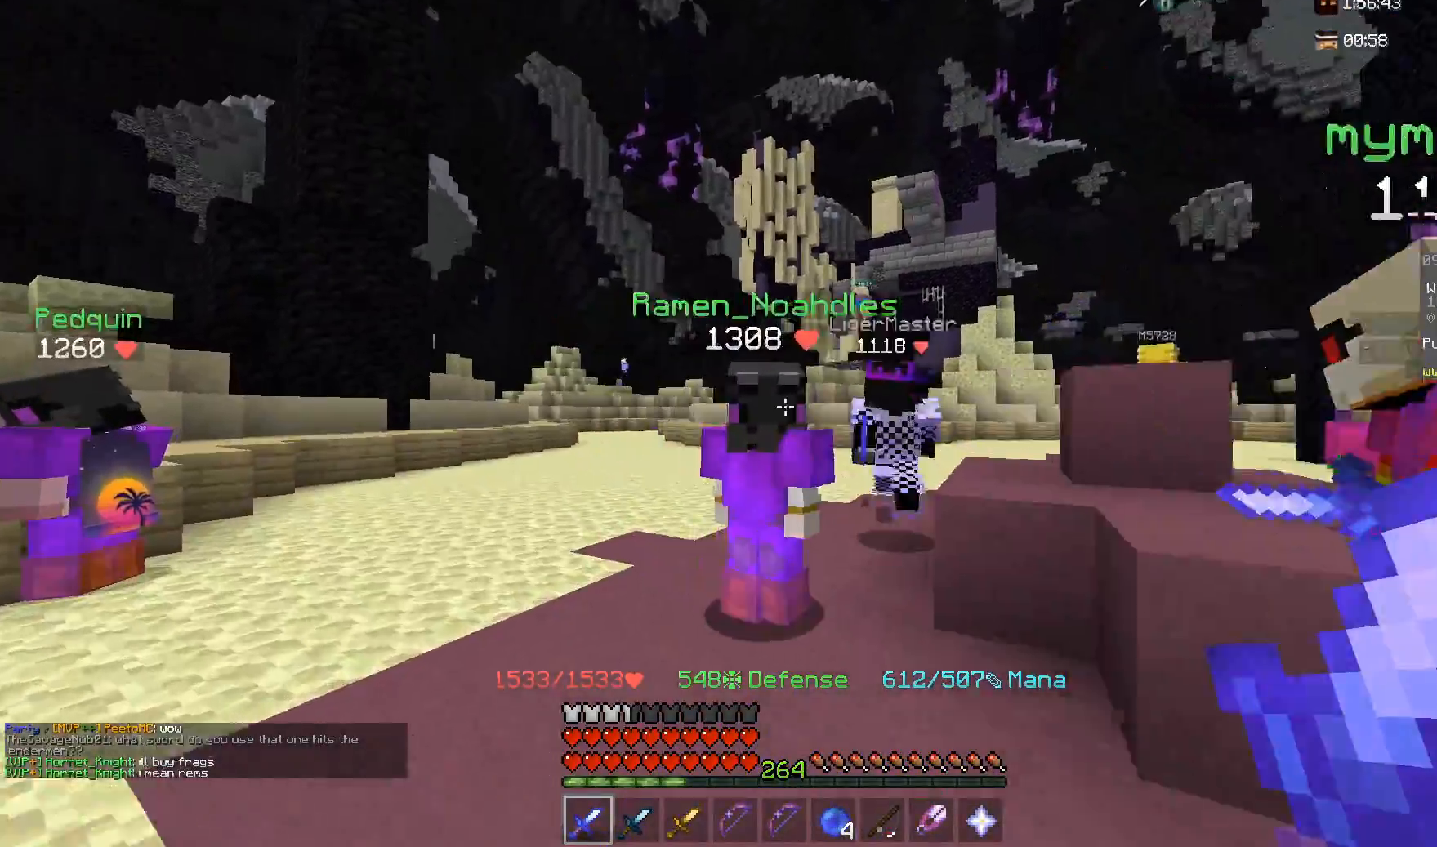
{"keys": ["a", "s"], "mouse": [], "events": [[300, "w", "up"], [417, "s", "down"]]}
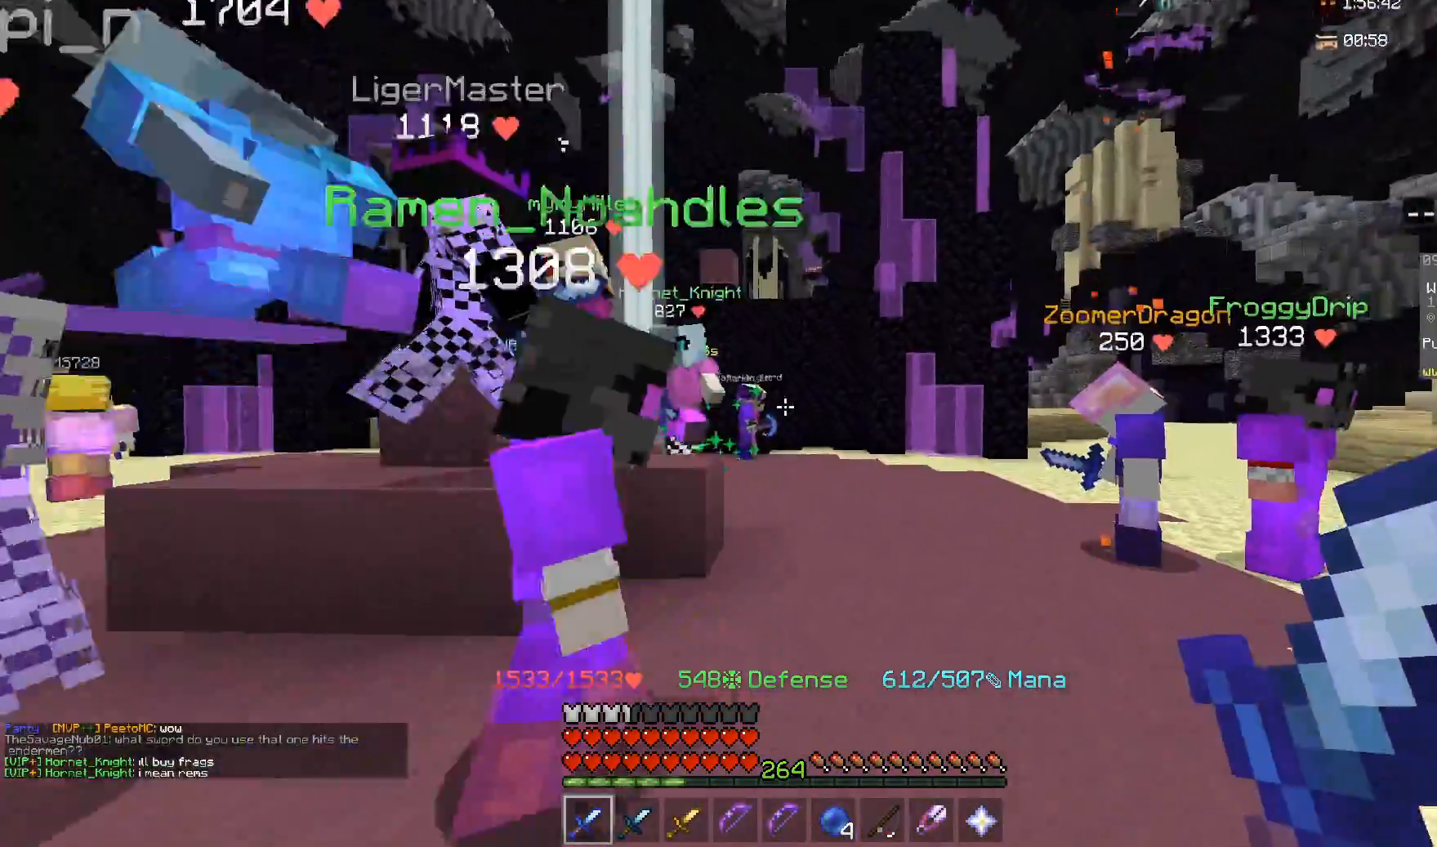
{"keys": [], "mouse": [], "events": [[67, "a", "up"], [217, "s", "up"]]}
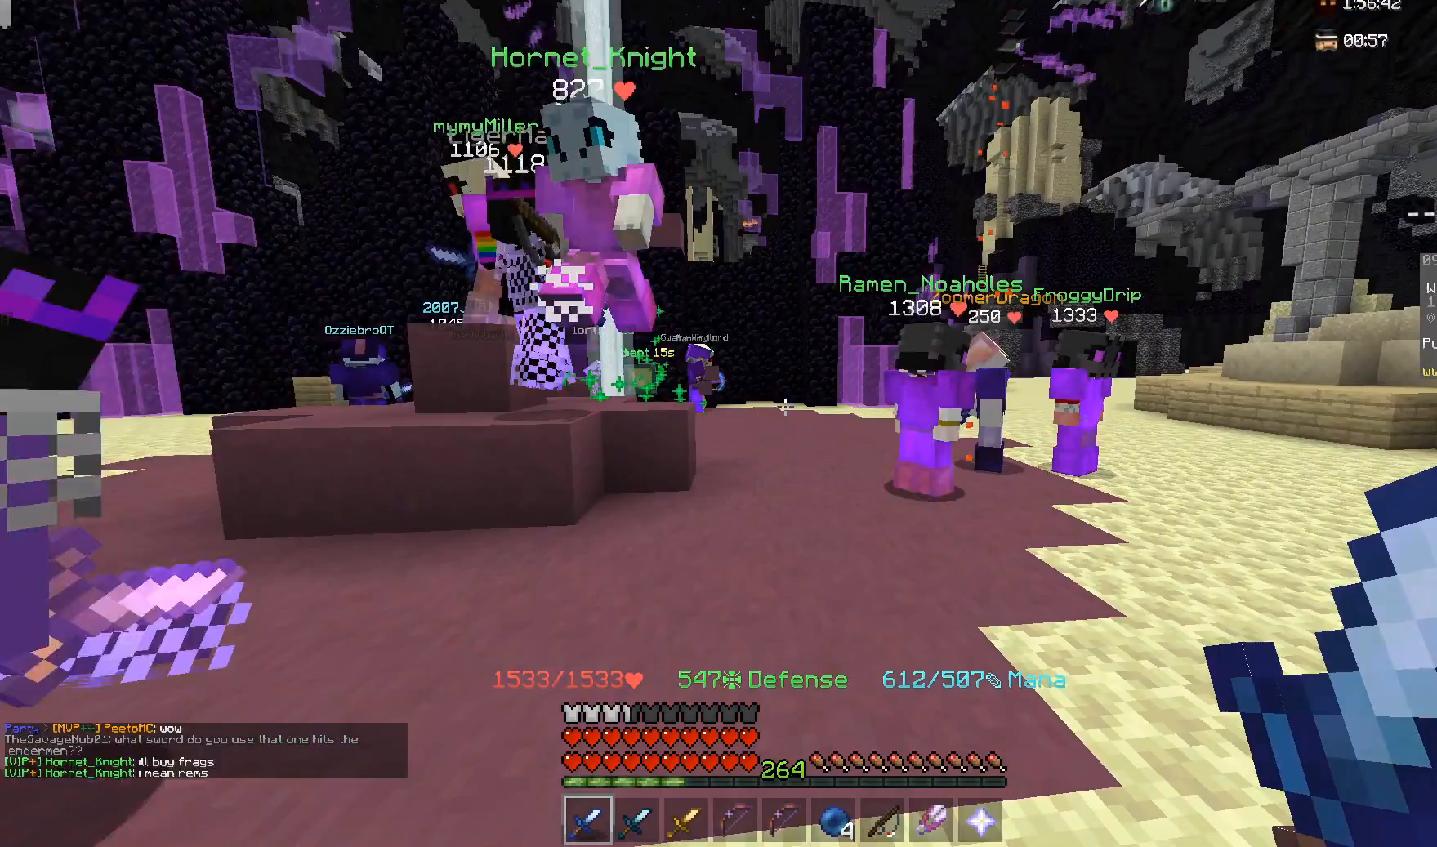
{"keys": [], "mouse": [], "events": []}
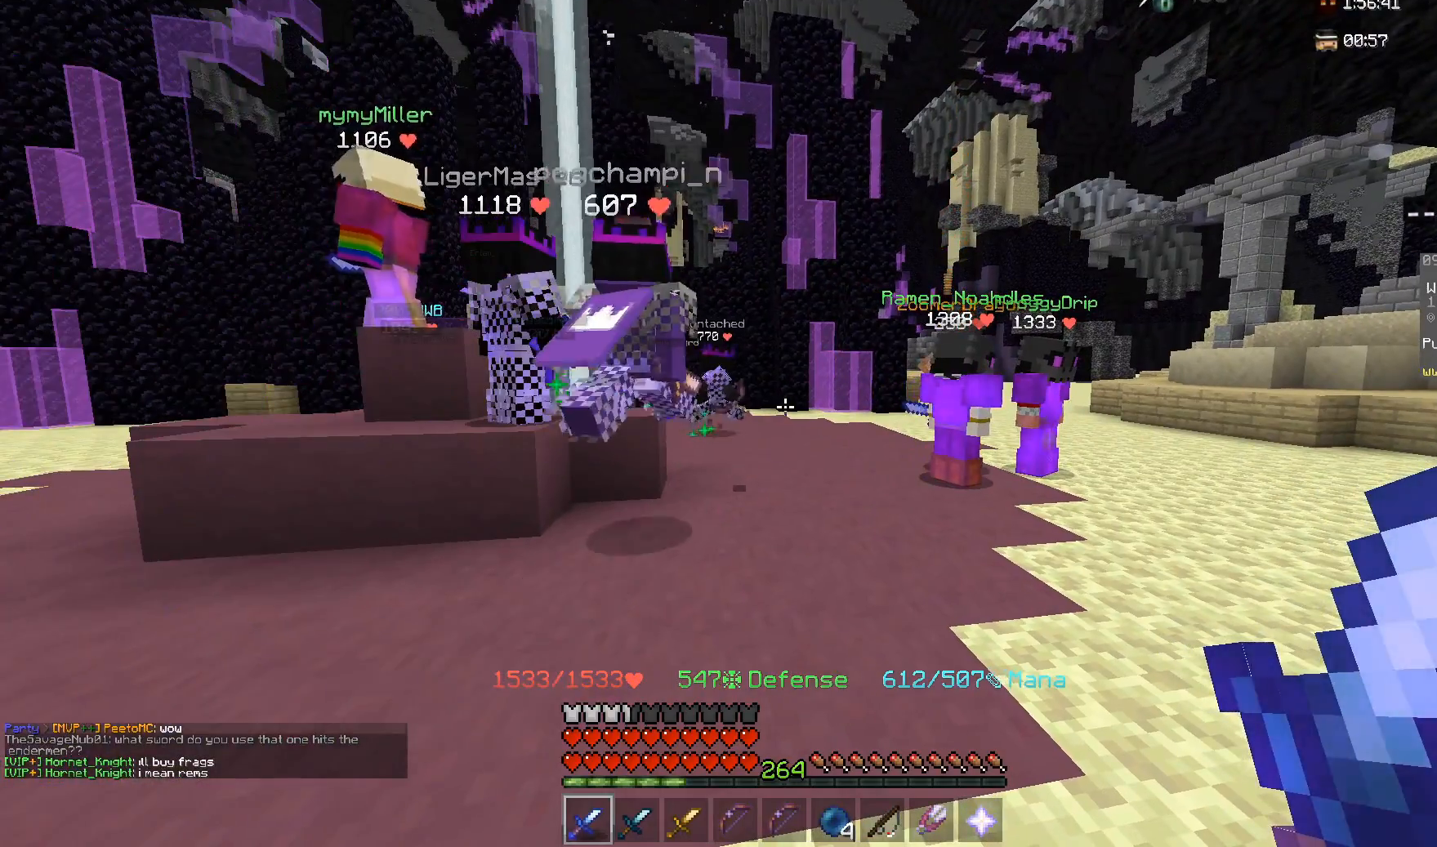
{"keys": [], "mouse": [], "events": []}
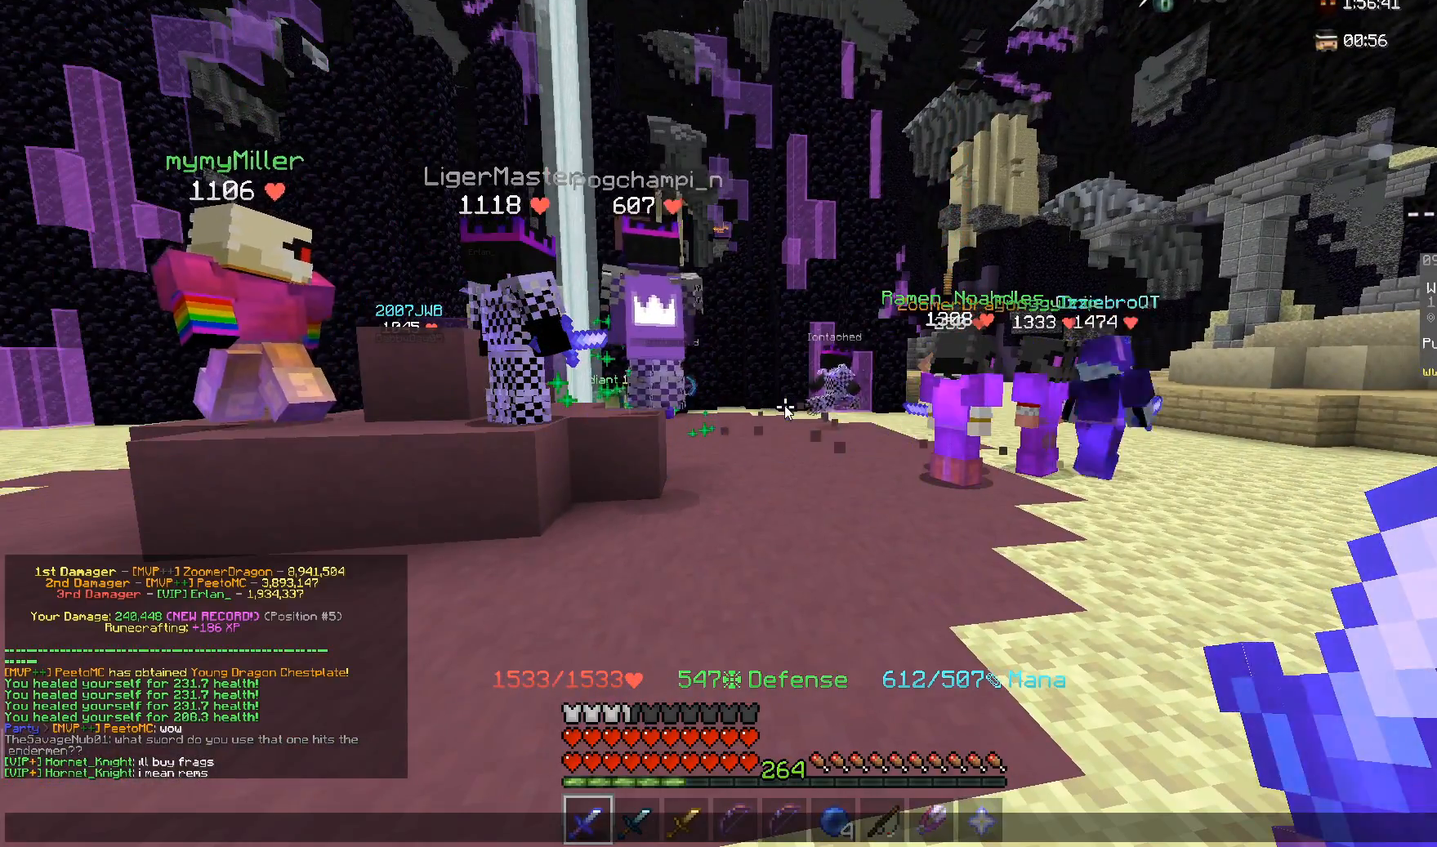
{"keys": [], "mouse": [], "events": []}